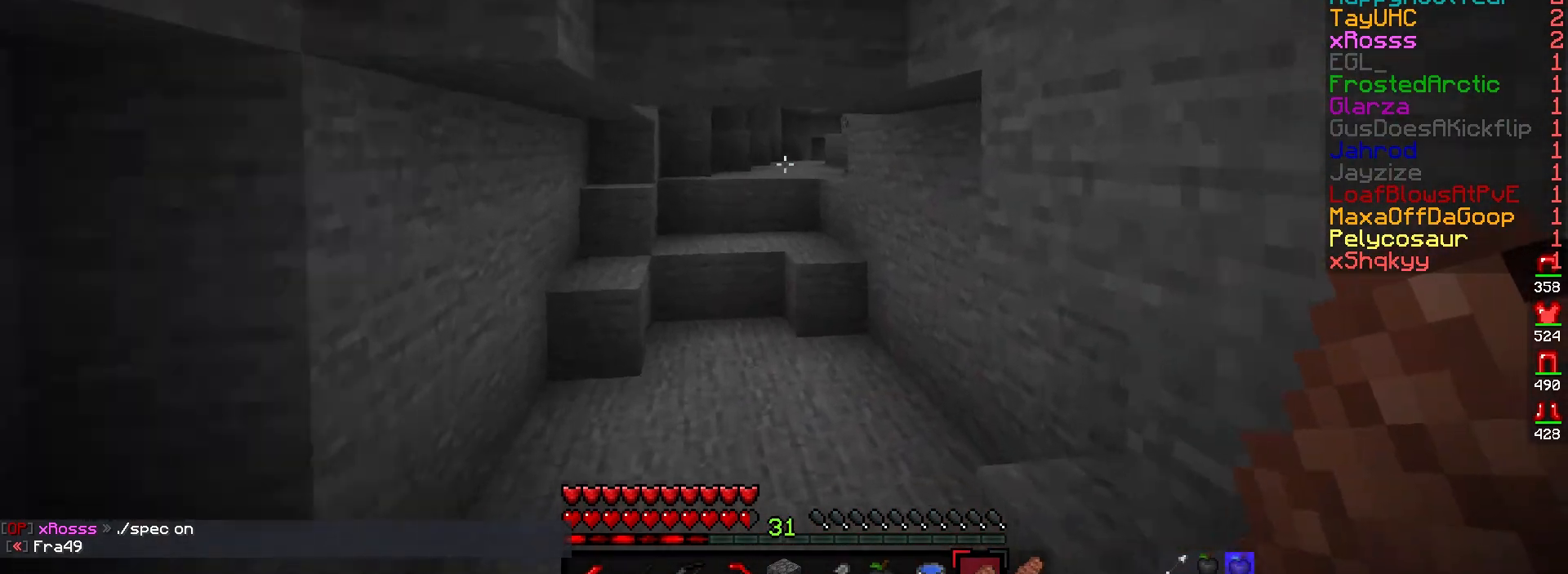
Gameplay with keyboard and mouse; each line is a JSON object with the keys and mouse buttons held at the frame after it. "events" lists presses ("down") and releases ("up") of "a", "d", "s", "w", "mouse_left" and "mouse_right" between this image and that frame as [ms after this image, input, new state], when the widget could be followed in between. "mouse_left", "mouse_right" = the "left", "right" buttons of the "mouse" list. No other keys are recorded. Fast repeated clicks can show as one long hold. Mouse movement is not recorded.
{"keys": ["d", "w"], "mouse": [], "events": [[117, "d", "down"]]}
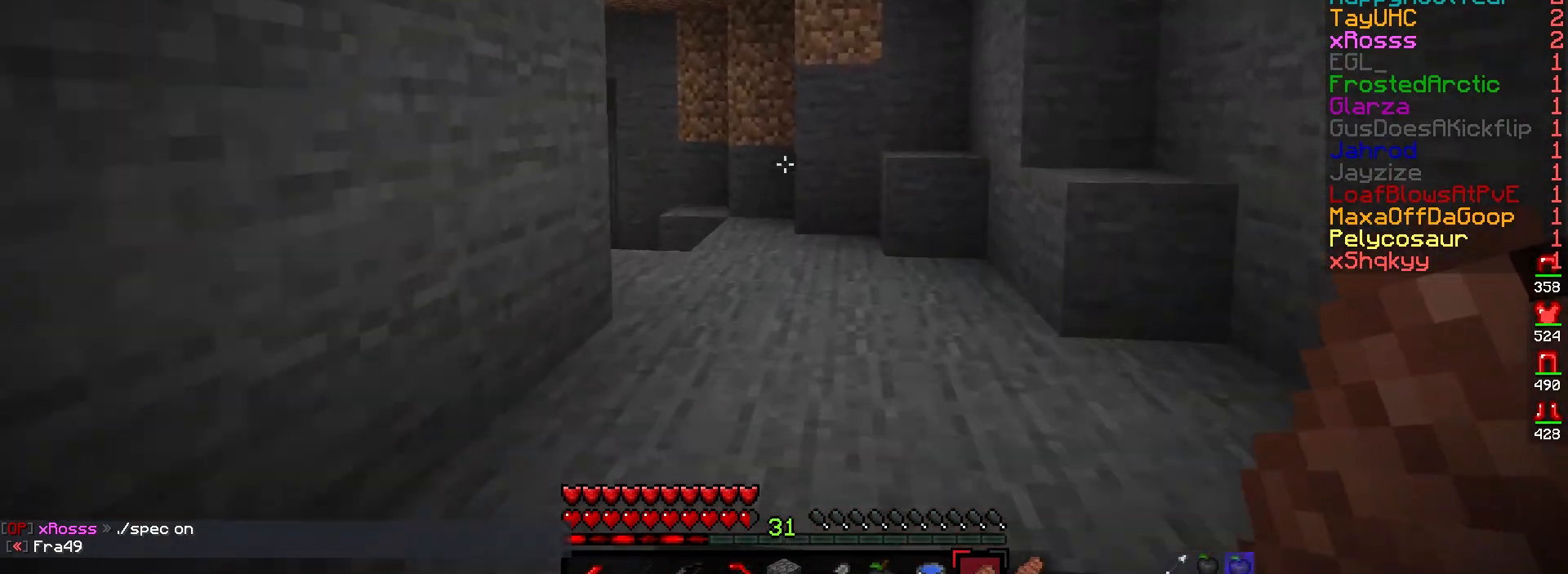
{"keys": ["w"], "mouse": [], "events": [[67, "d", "up"]]}
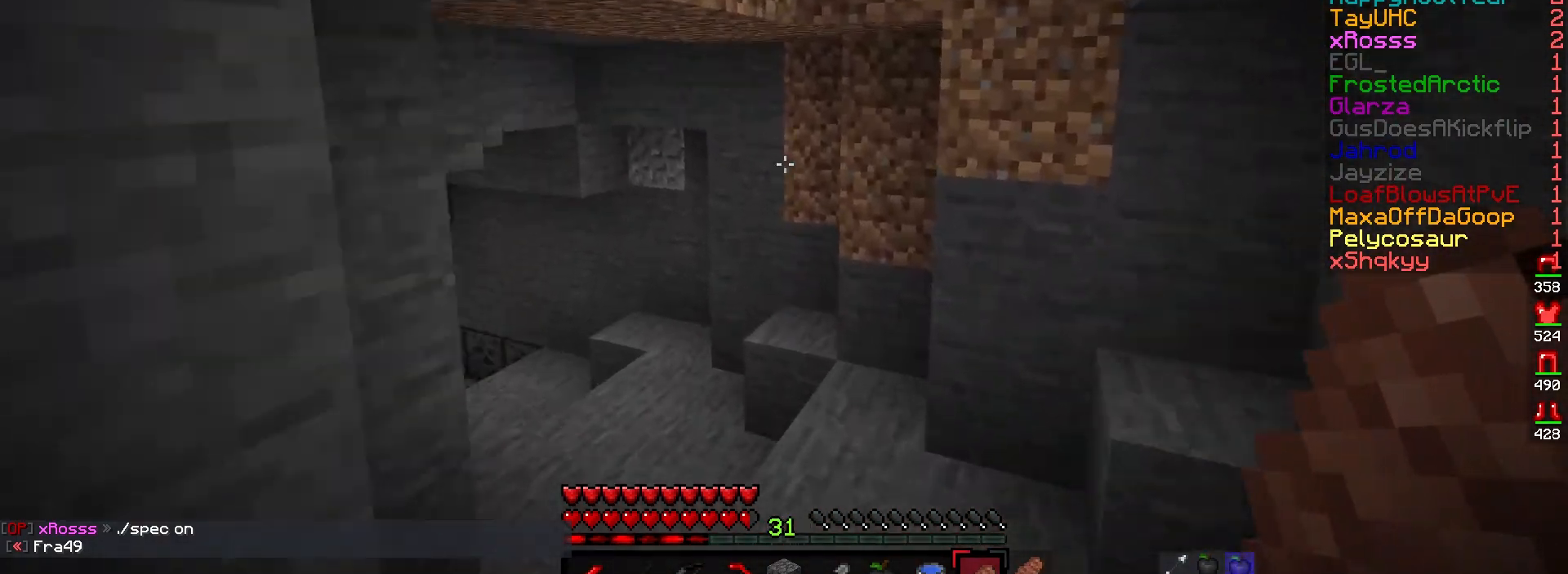
{"keys": ["a", "w"], "mouse": [], "events": [[83, "a", "down"]]}
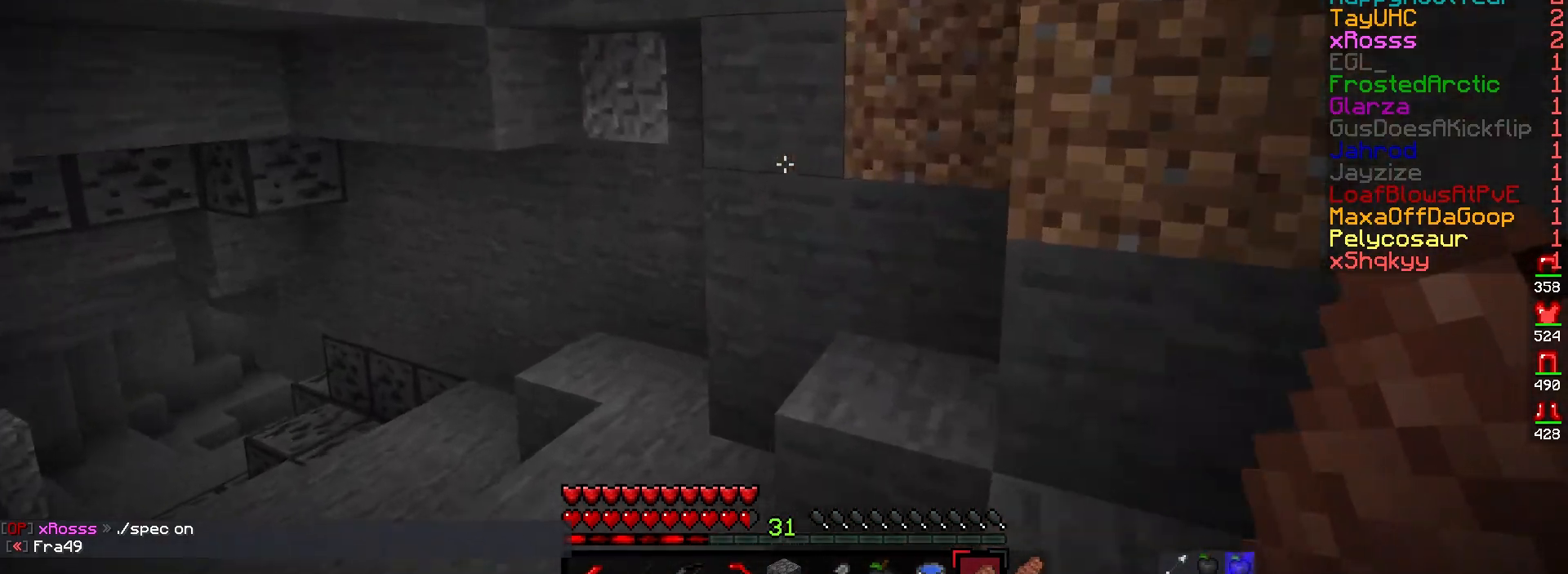
{"keys": ["a", "w"], "mouse": [], "events": []}
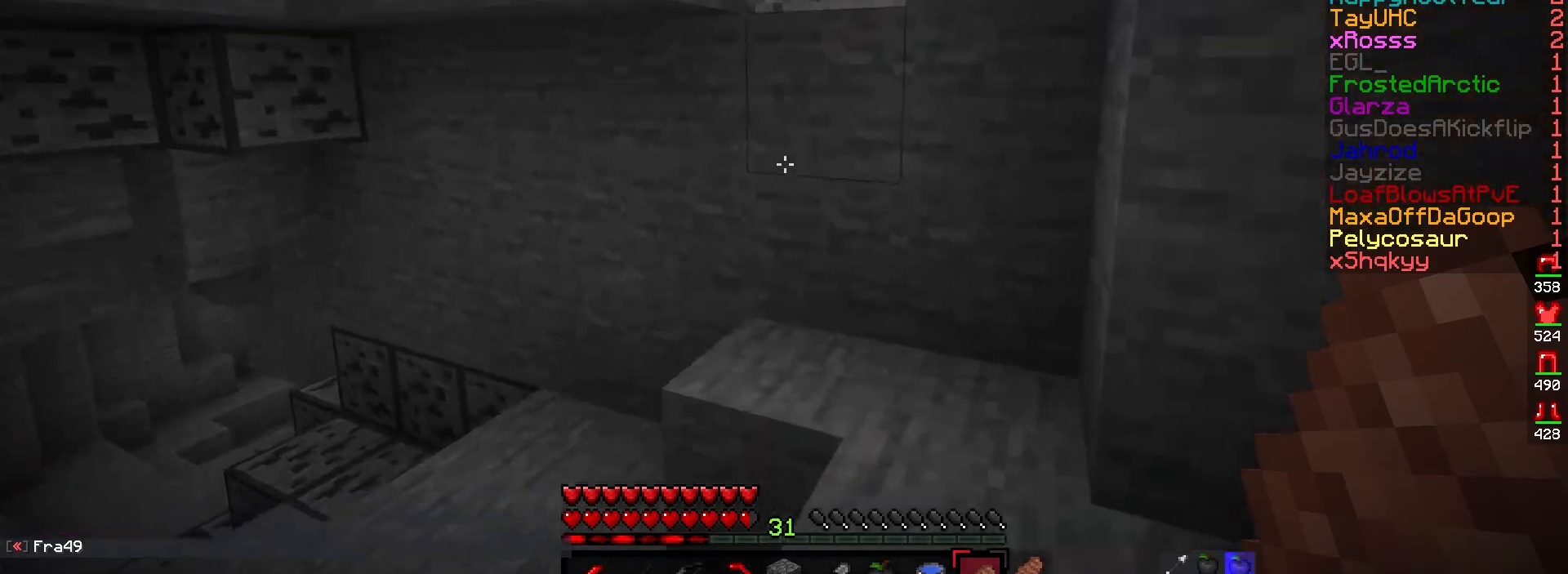
{"keys": ["w"], "mouse": [], "events": [[433, "a", "up"]]}
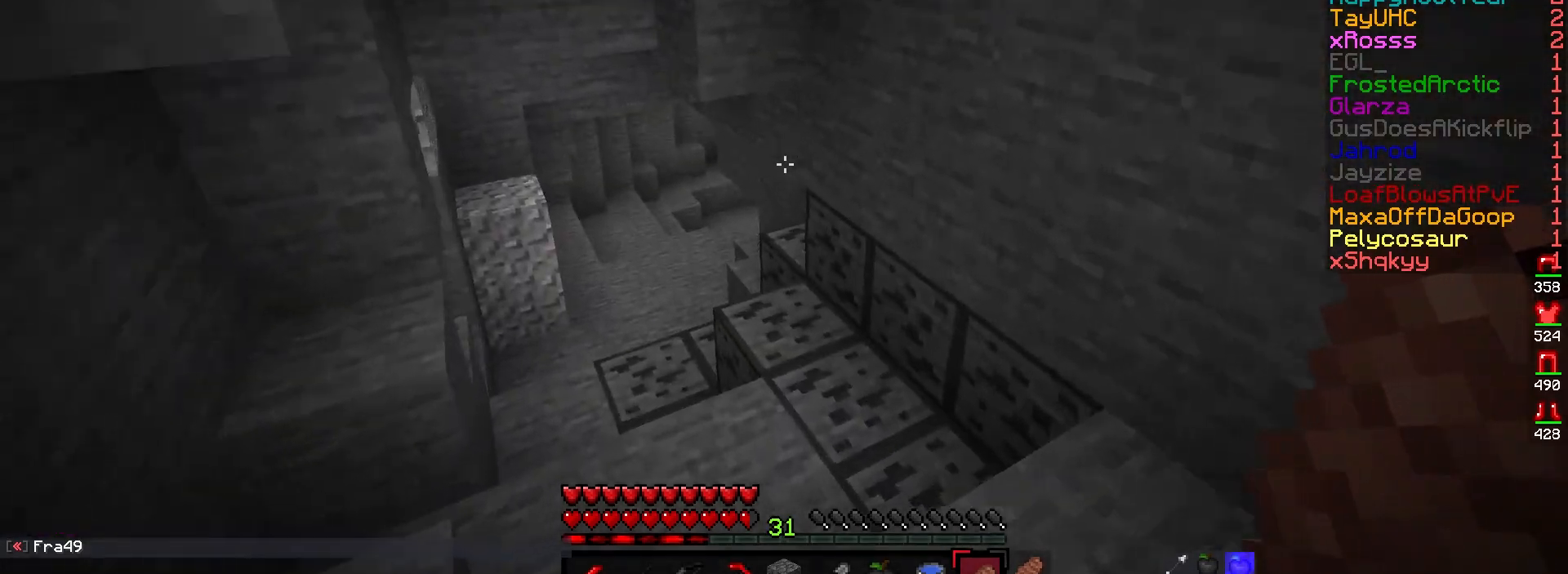
{"keys": ["a", "w"], "mouse": [], "events": [[167, "a", "down"]]}
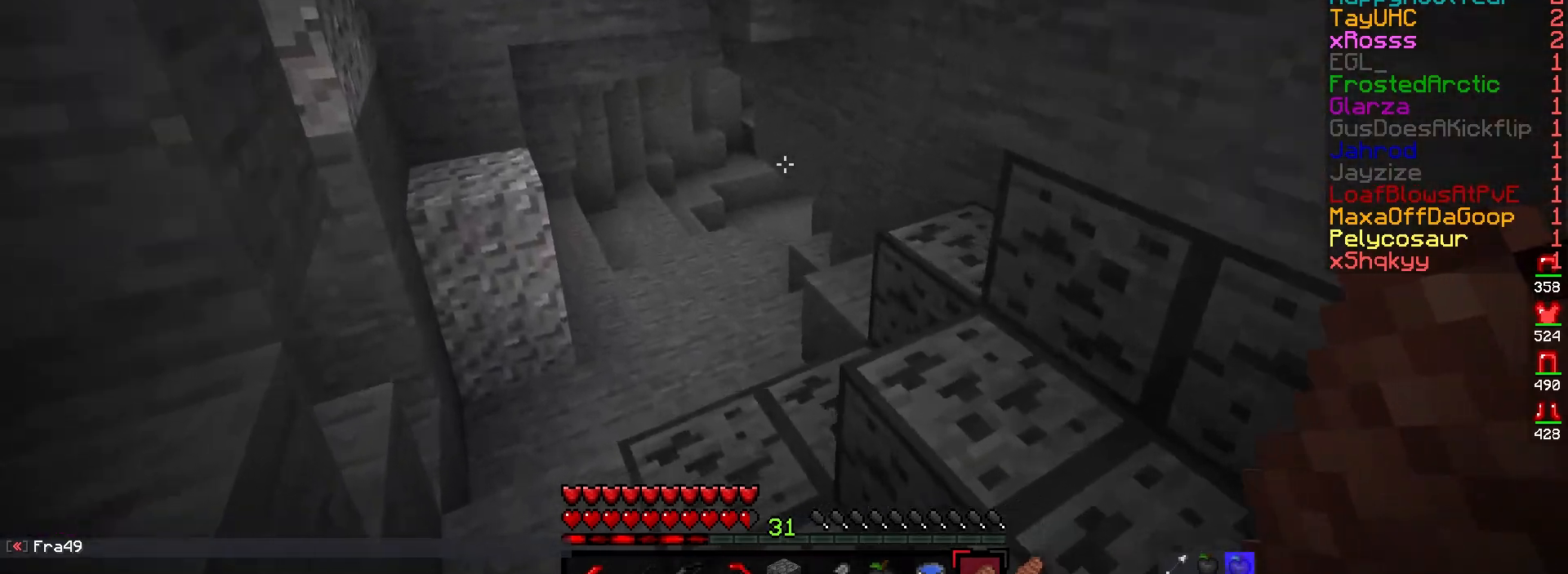
{"keys": ["a", "w"], "mouse": [], "events": [[33, "a", "up"], [417, "a", "down"]]}
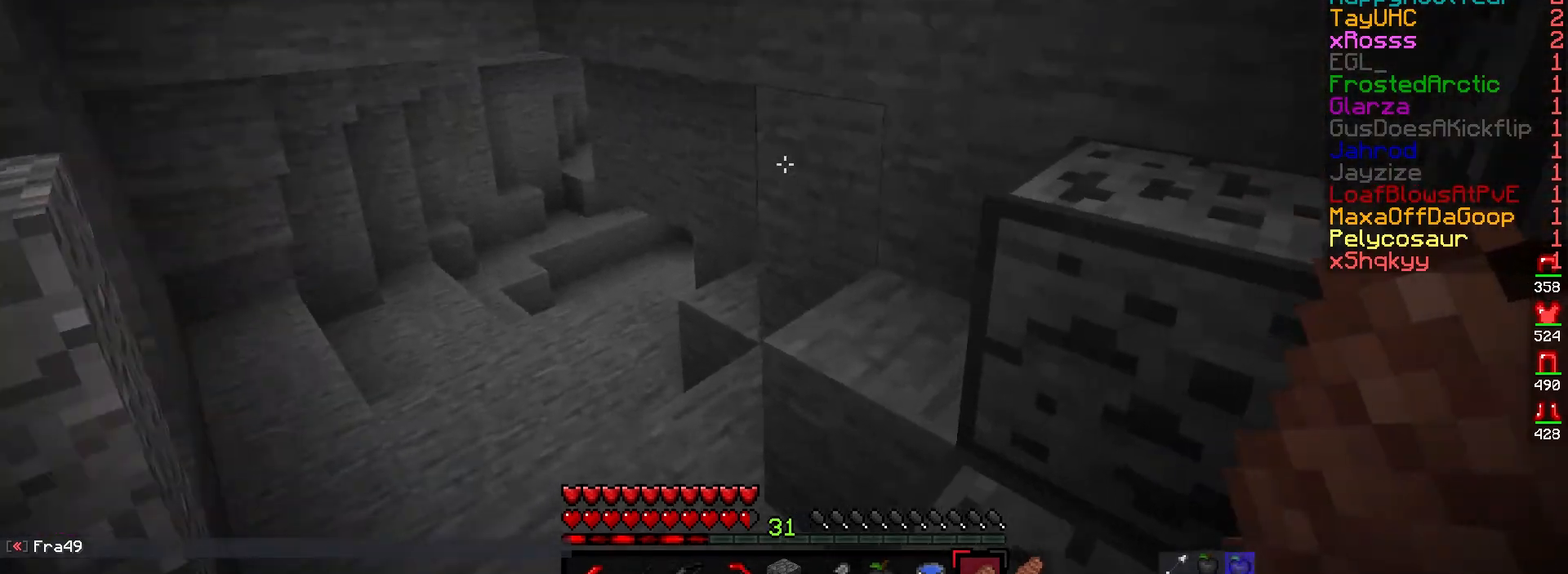
{"keys": ["a", "w"], "mouse": [], "events": []}
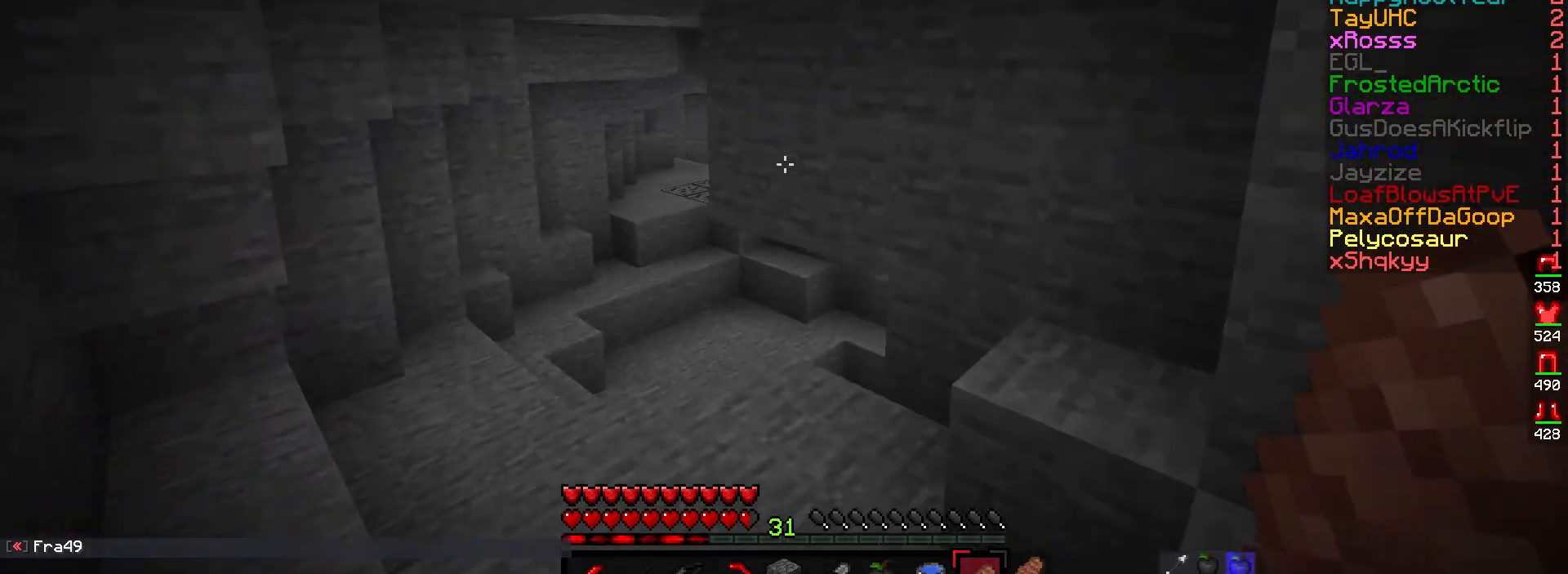
{"keys": ["a", "w"], "mouse": [], "events": []}
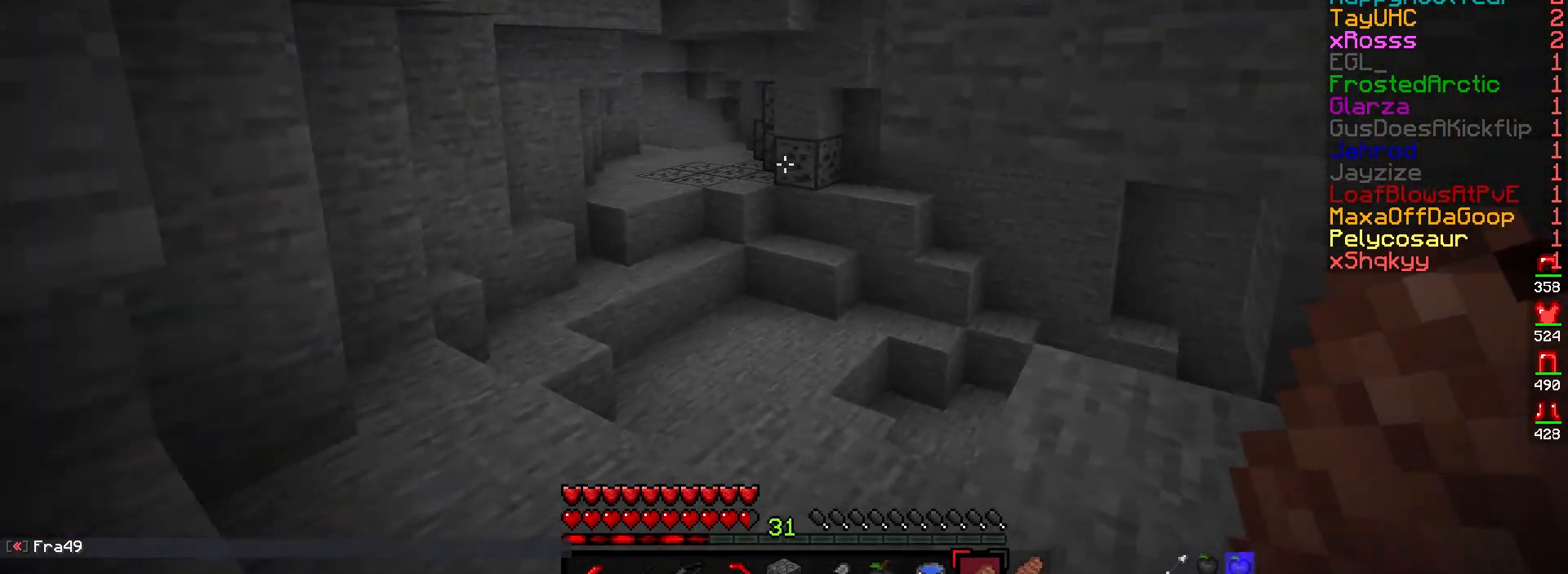
{"keys": ["a", "w"], "mouse": [], "events": []}
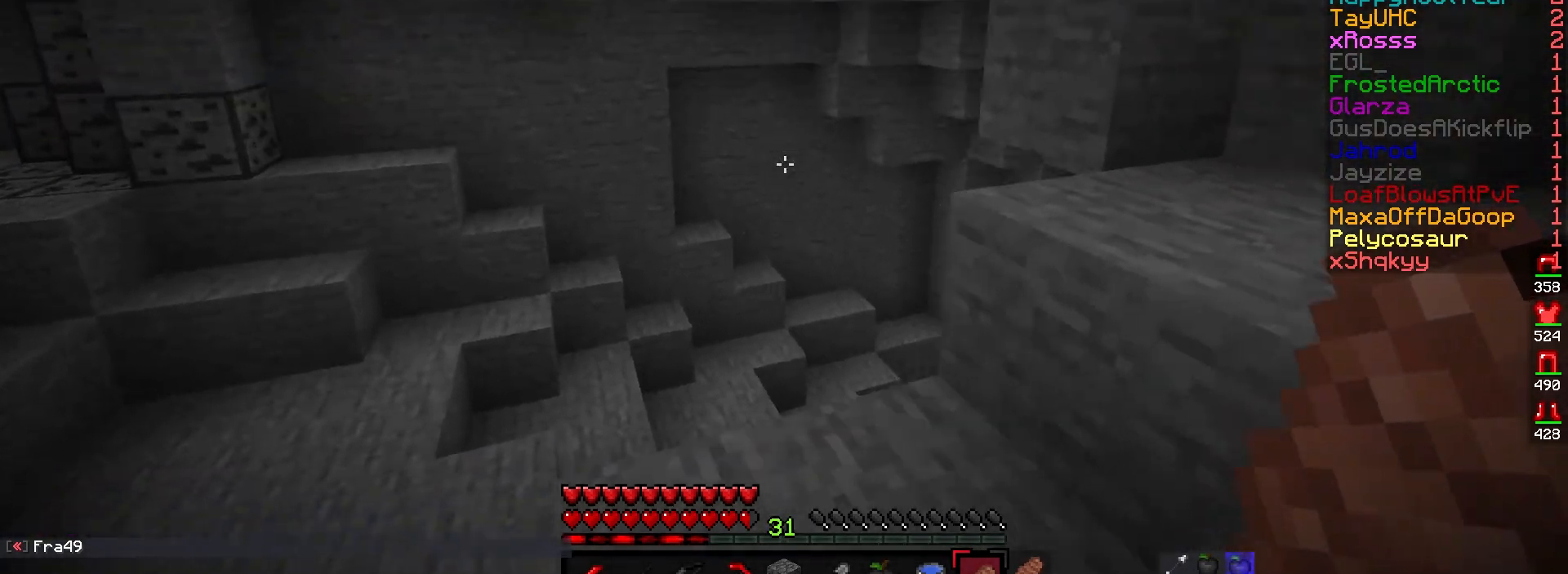
{"keys": ["w"], "mouse": [], "events": [[467, "a", "up"]]}
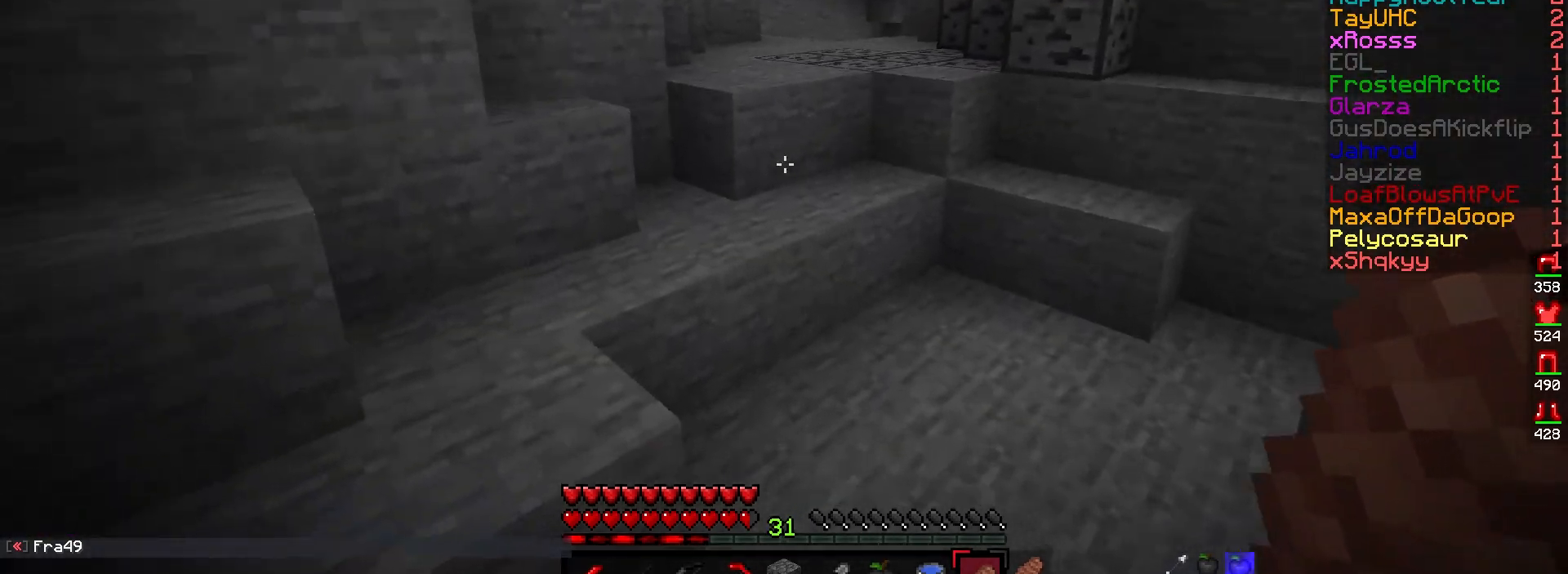
{"keys": ["w"], "mouse": [], "events": []}
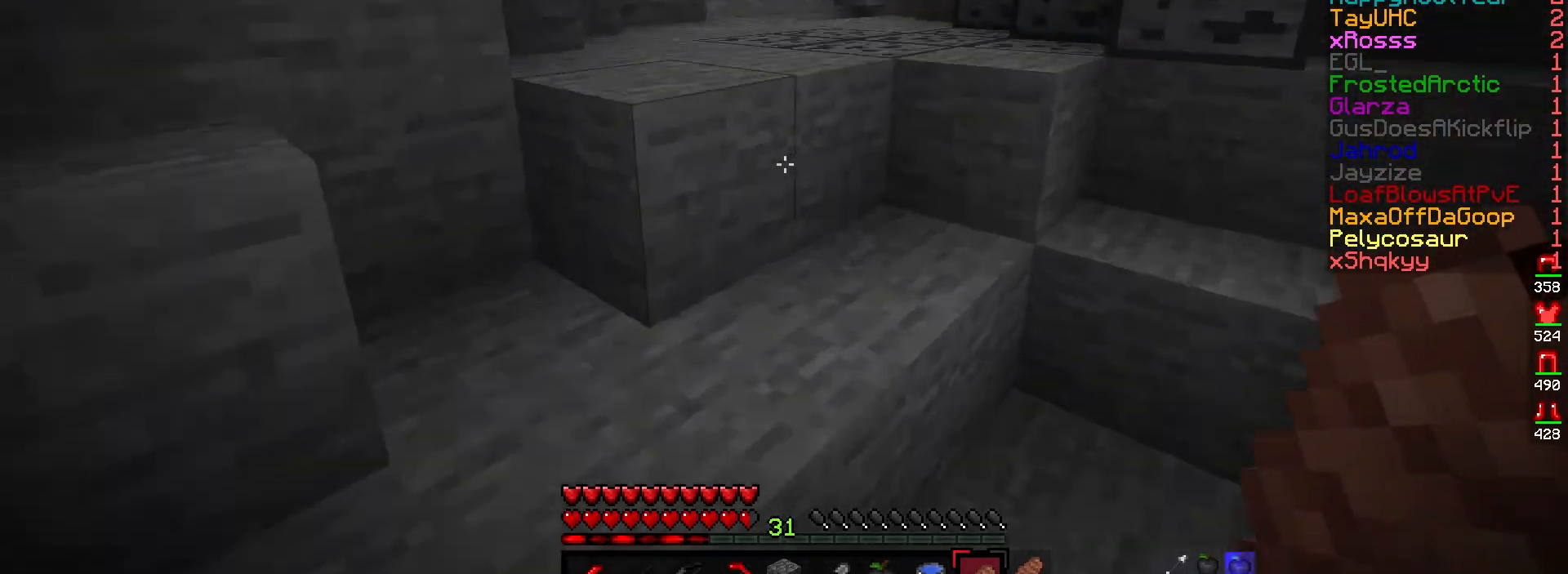
{"keys": ["a", "w"], "mouse": [], "events": [[17, "a", "down"], [183, "d", "down"], [200, "a", "up"], [467, "a", "down"], [467, "d", "up"]]}
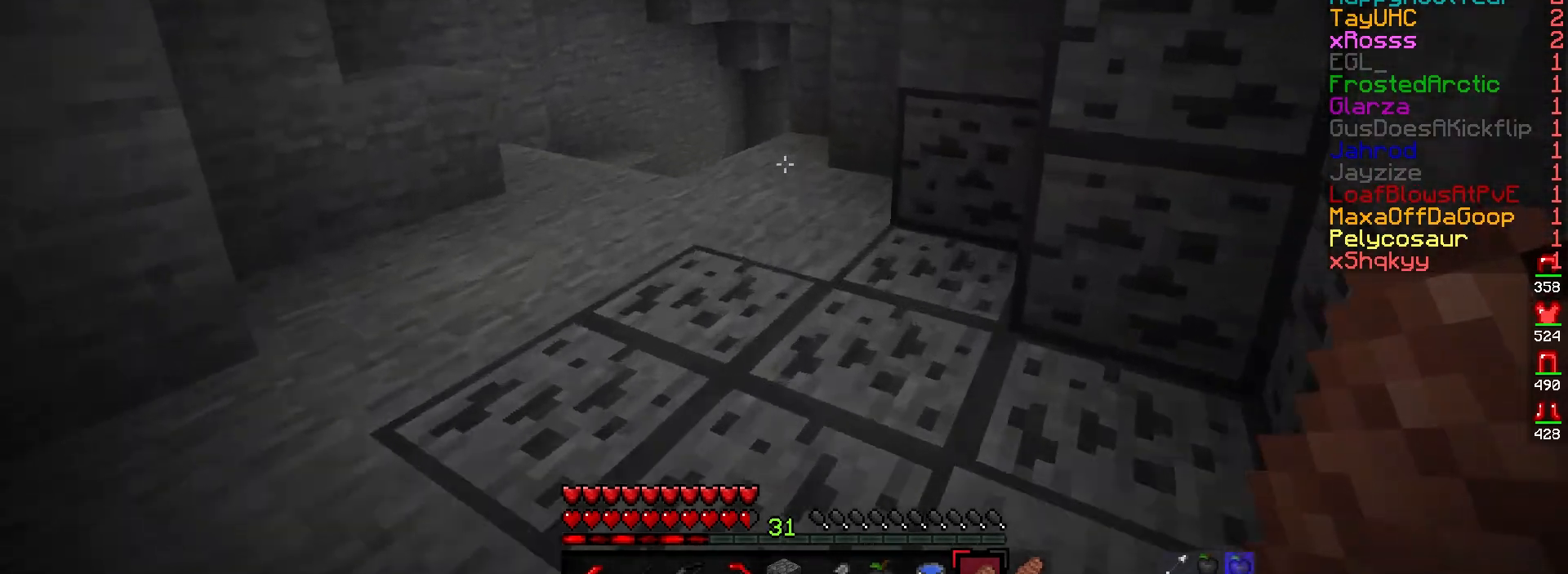
{"keys": ["a", "w"], "mouse": [], "events": []}
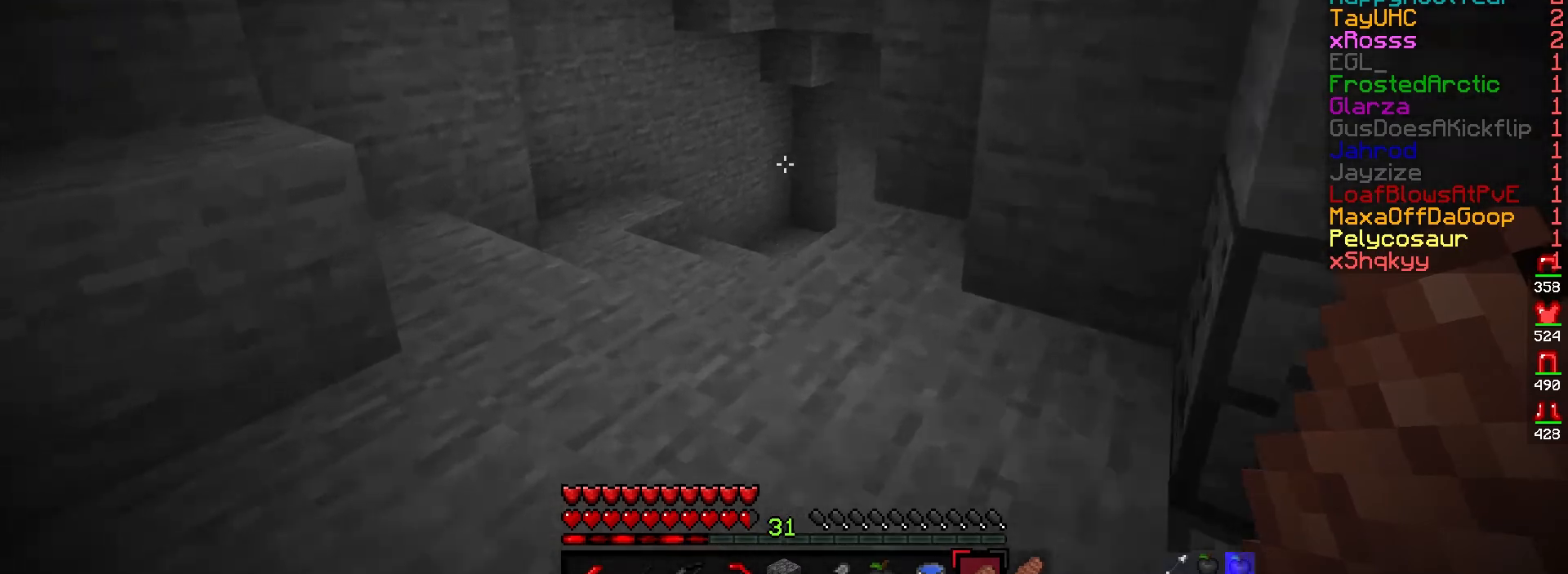
{"keys": ["w"], "mouse": [], "events": [[150, "a", "up"]]}
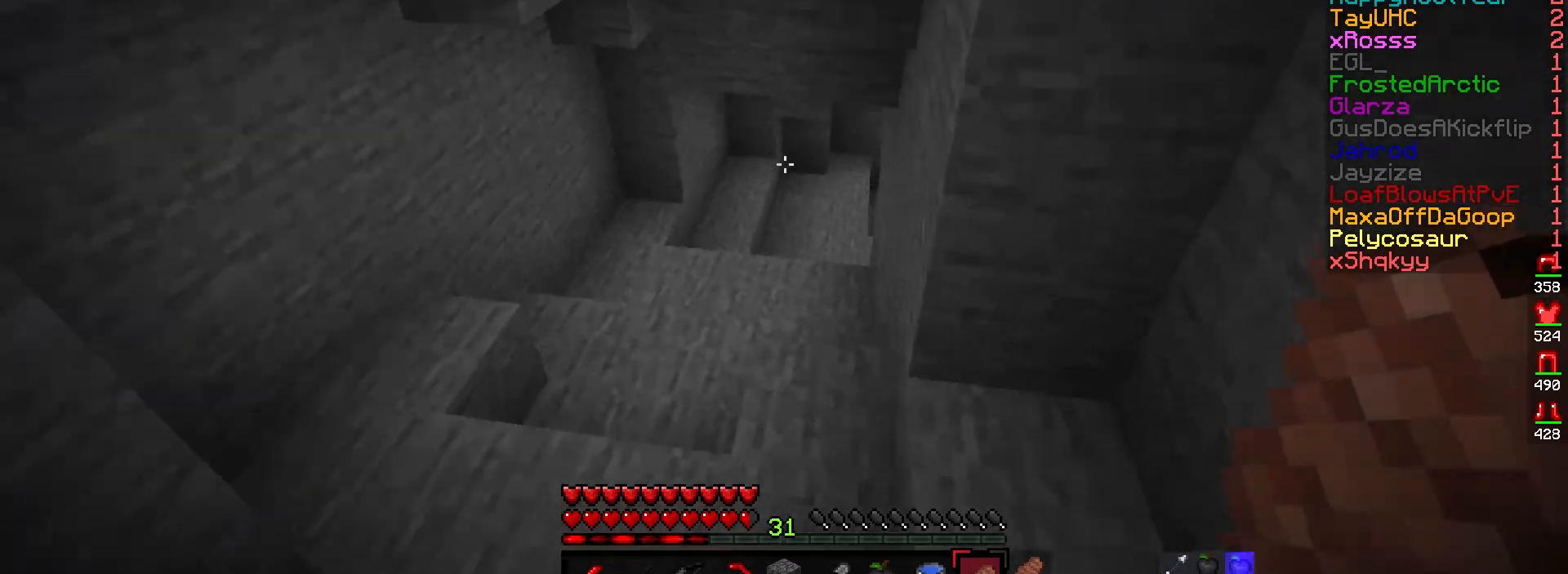
{"keys": ["a", "w"], "mouse": [], "events": [[83, "a", "down"]]}
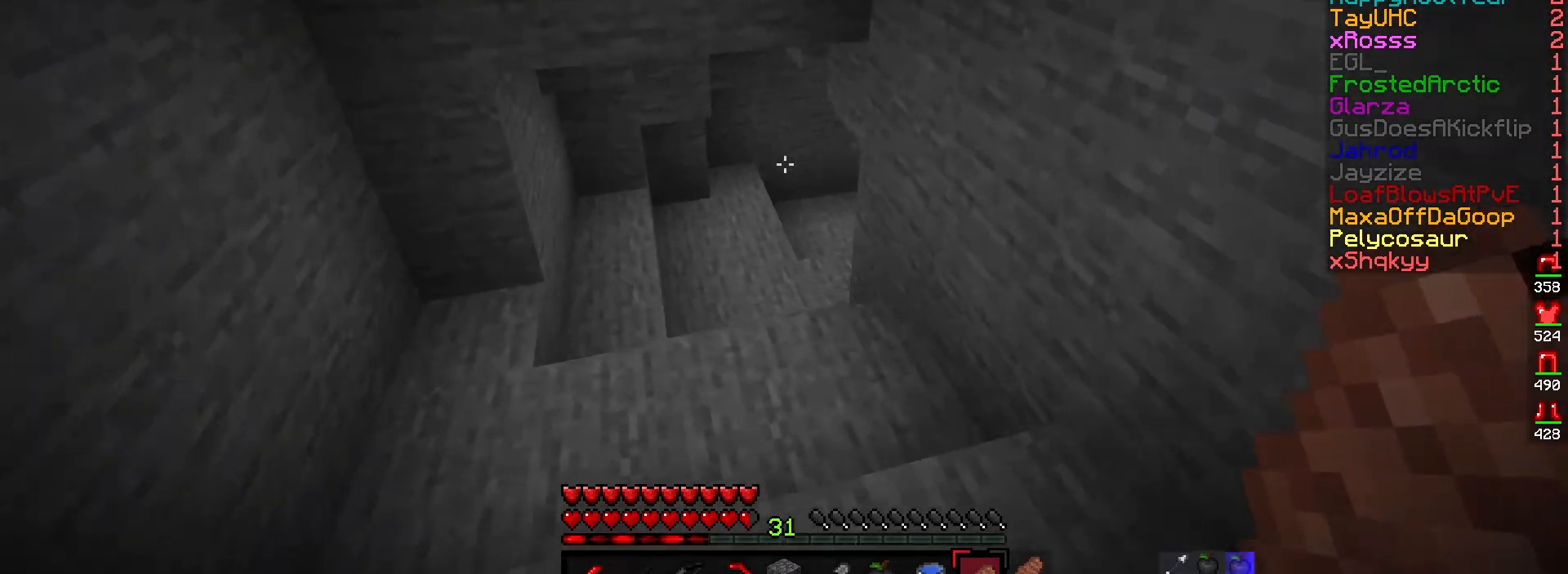
{"keys": ["w"], "mouse": [], "events": [[500, "a", "up"]]}
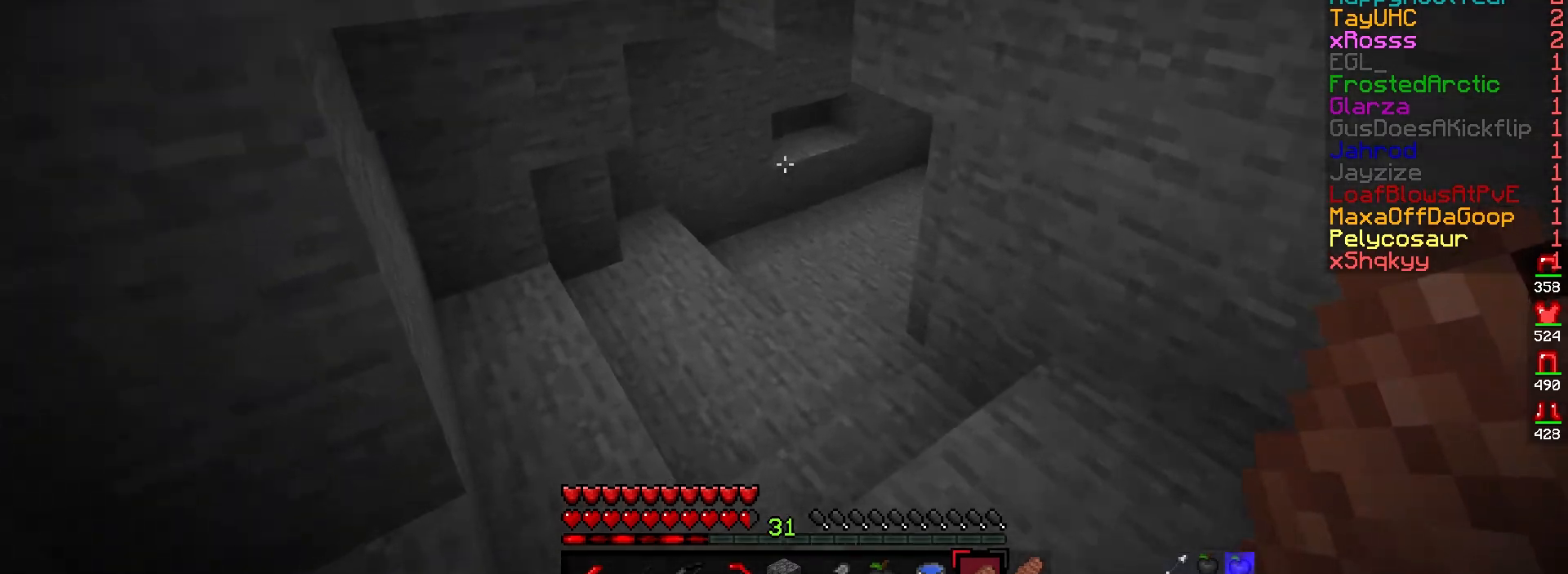
{"keys": ["a", "w"], "mouse": [], "events": [[250, "a", "down"]]}
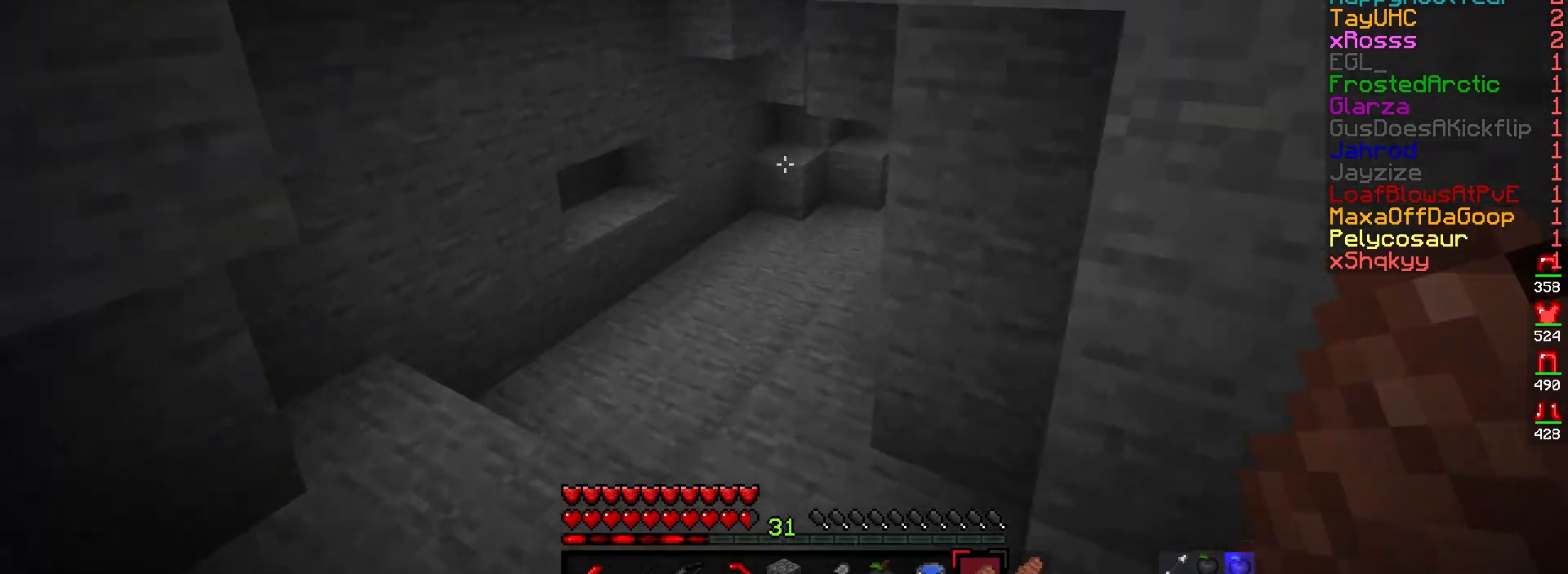
{"keys": ["a", "w"], "mouse": [], "events": []}
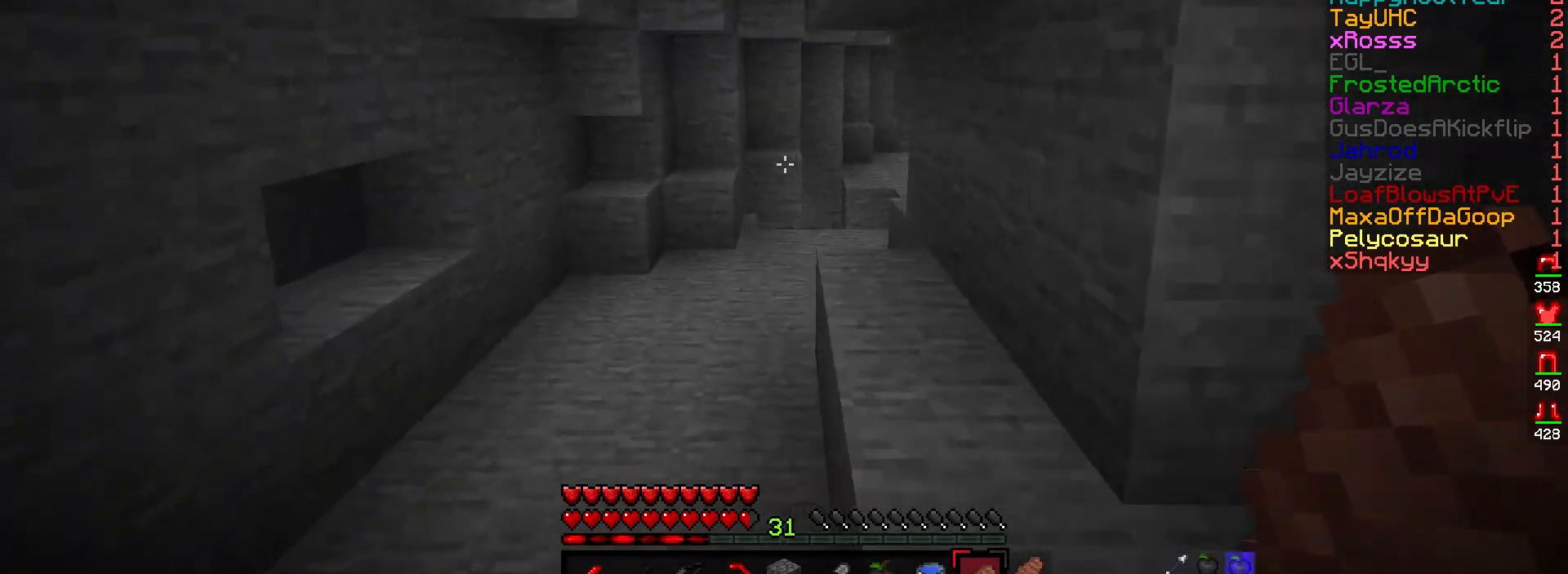
{"keys": ["w"], "mouse": [], "events": [[133, "a", "up"]]}
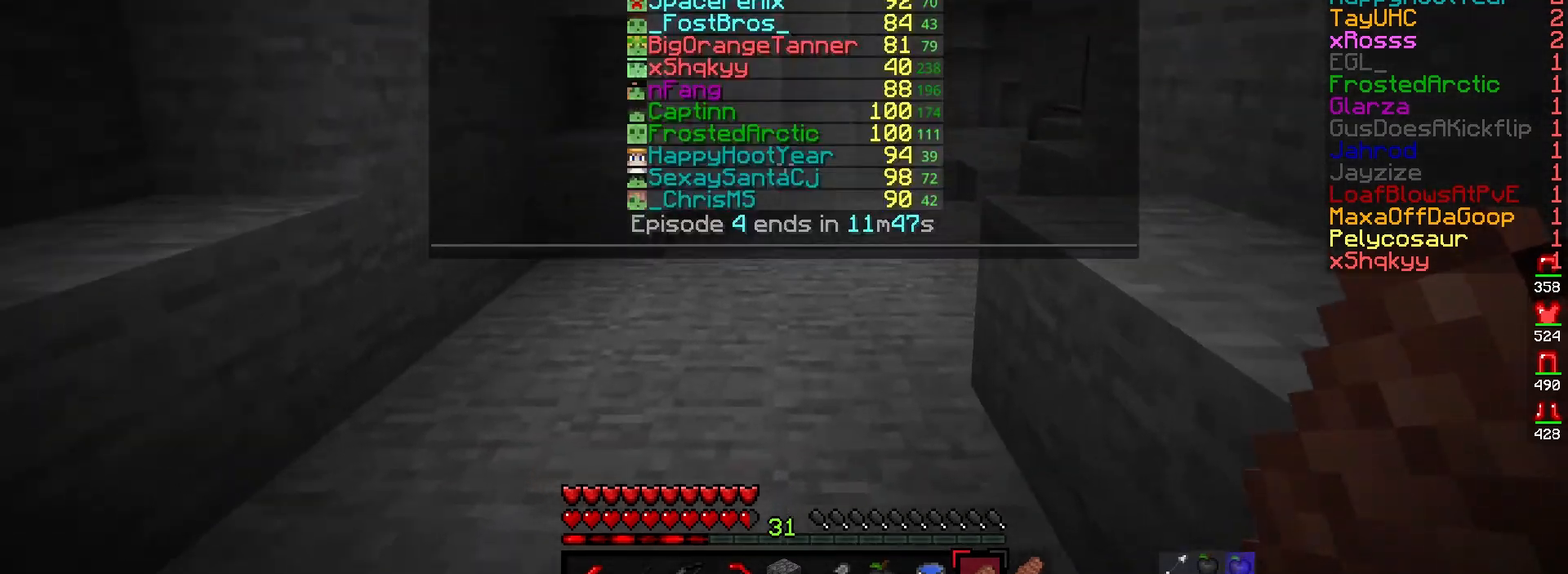
{"keys": ["w"], "mouse": [], "events": []}
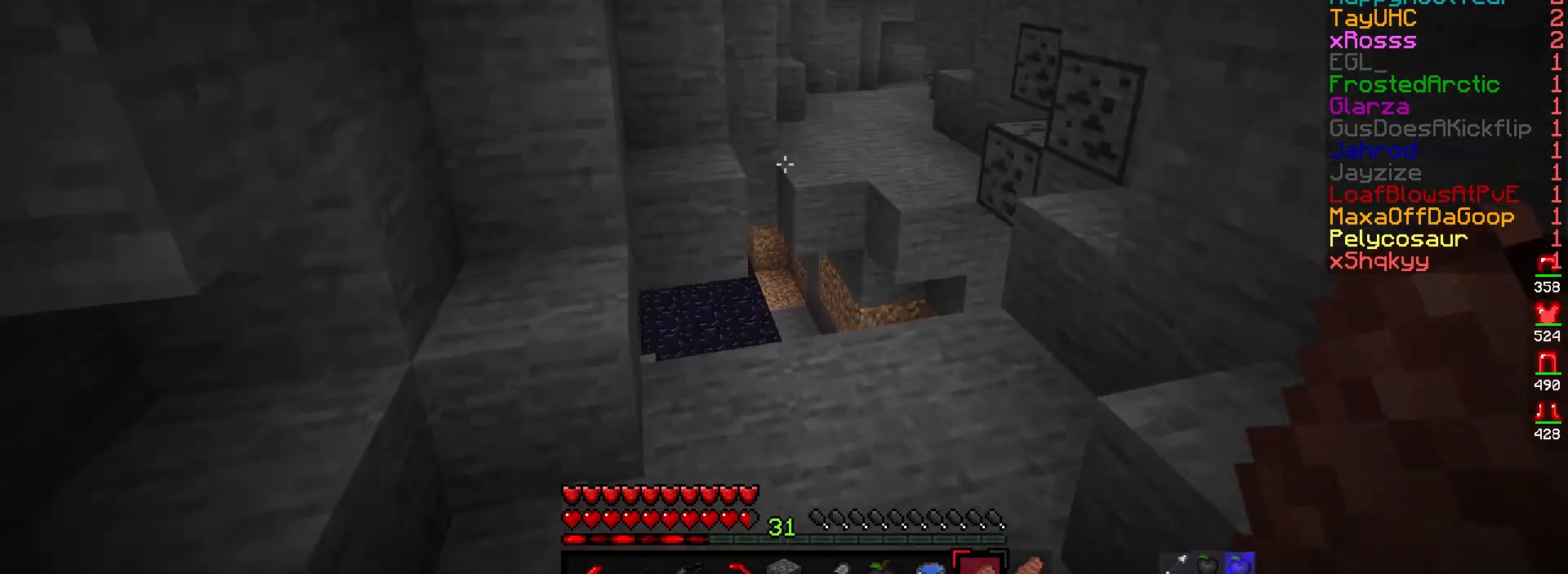
{"keys": ["d", "w"], "mouse": [], "events": [[133, "d", "down"]]}
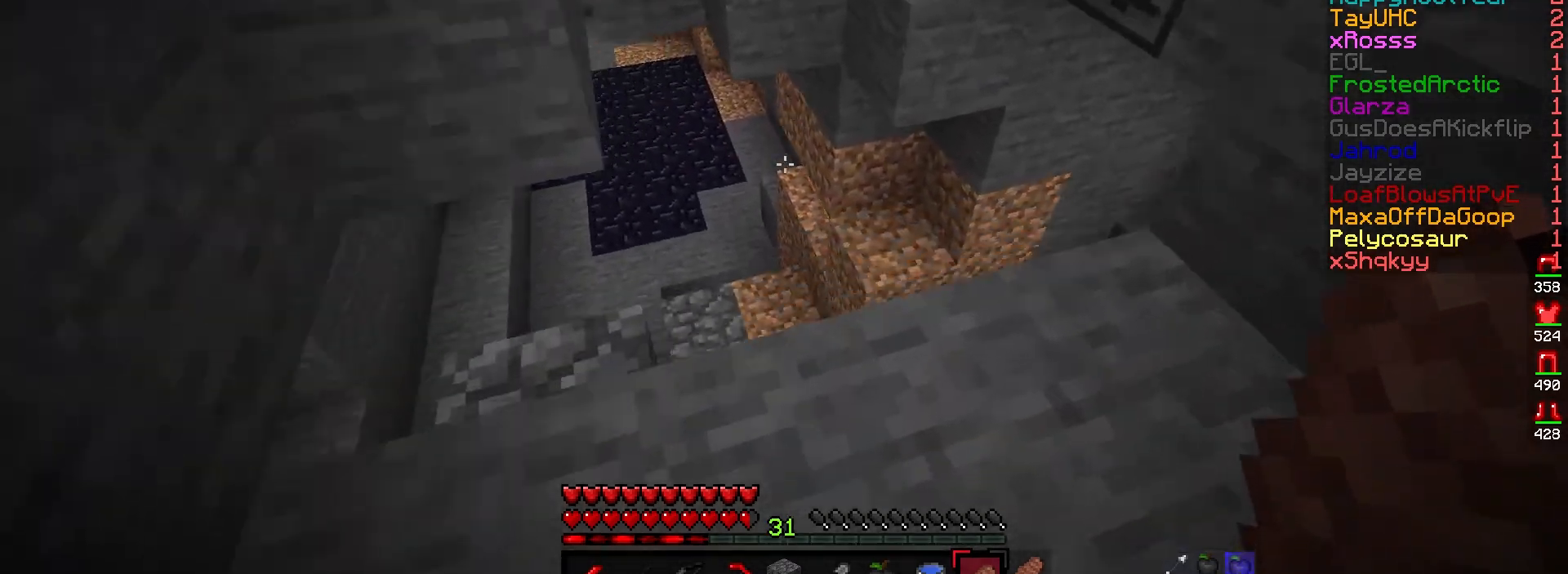
{"keys": ["w"], "mouse": [], "events": [[17, "d", "up"]]}
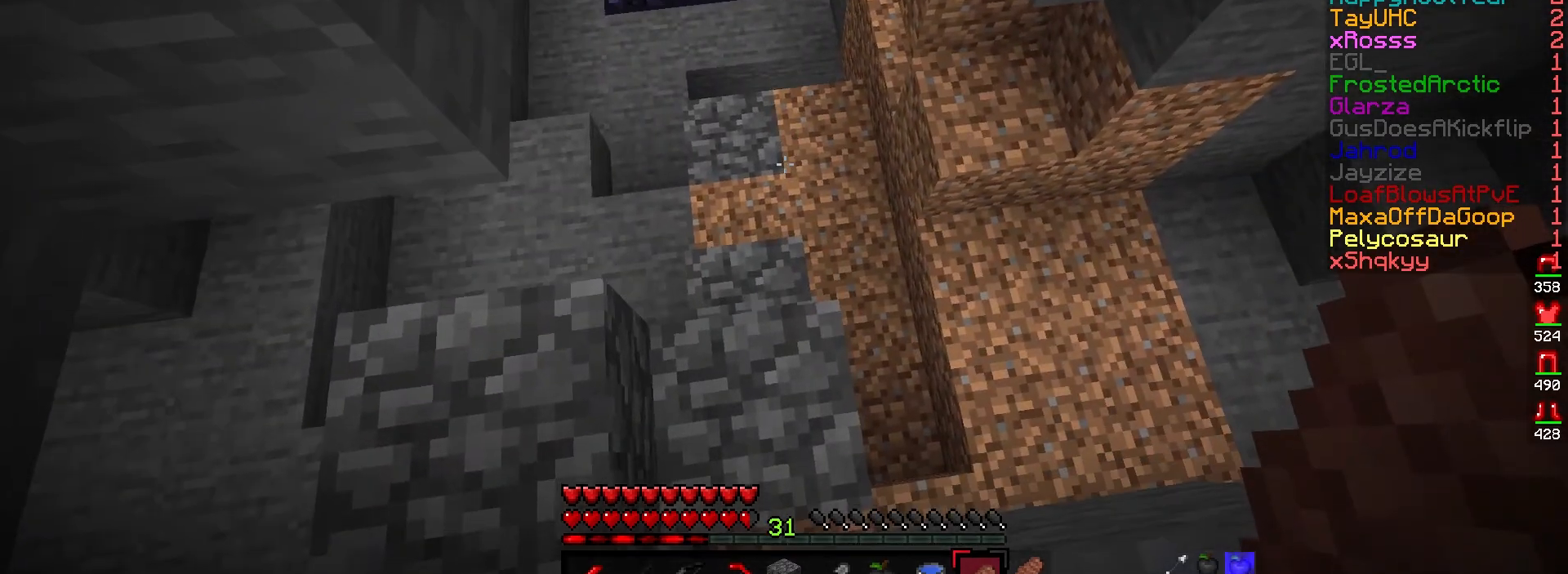
{"keys": ["d", "s"], "mouse": [], "events": [[250, "w", "up"], [417, "s", "down"], [433, "d", "down"]]}
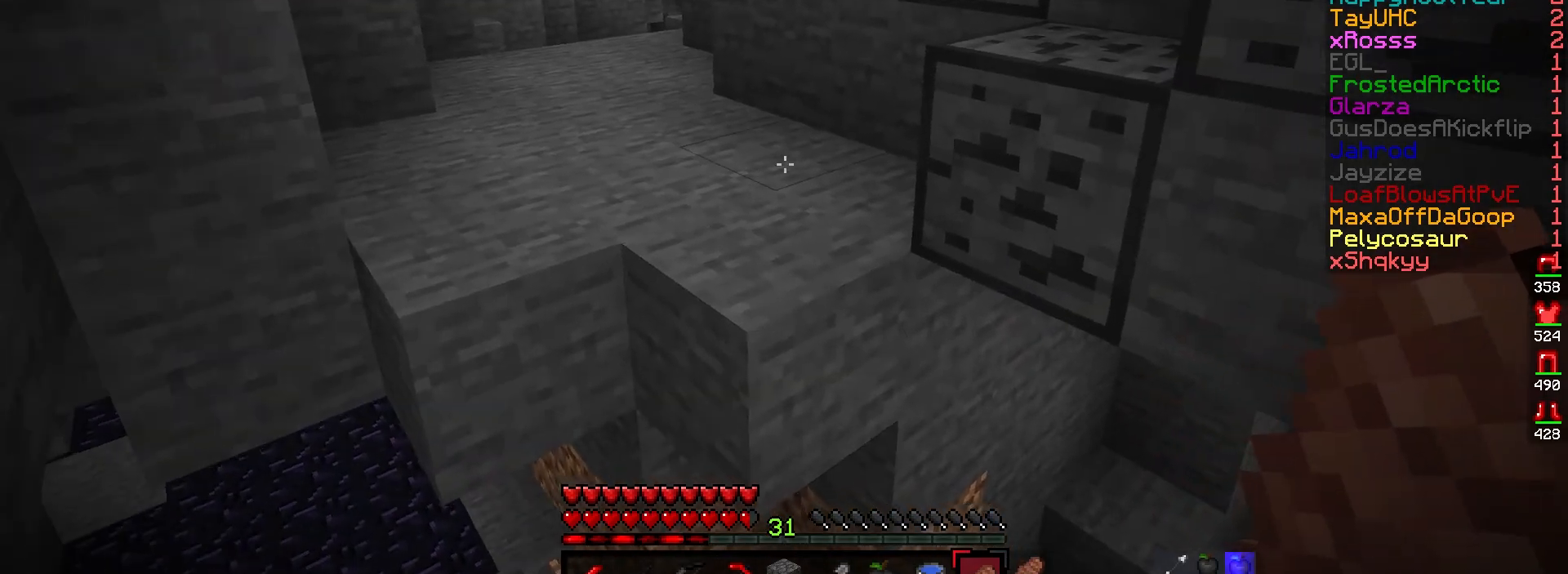
{"keys": ["w"], "mouse": [], "events": [[83, "s", "up"], [283, "w", "down"], [450, "d", "up"]]}
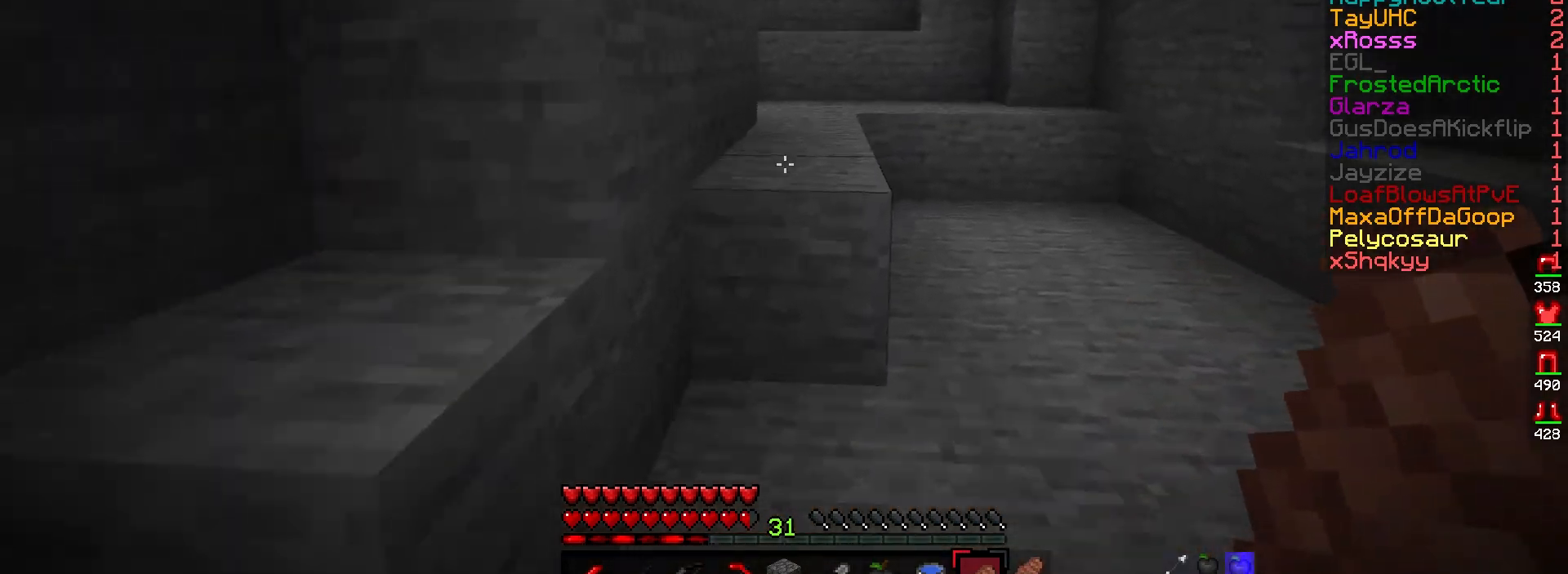
{"keys": ["w"], "mouse": [], "events": []}
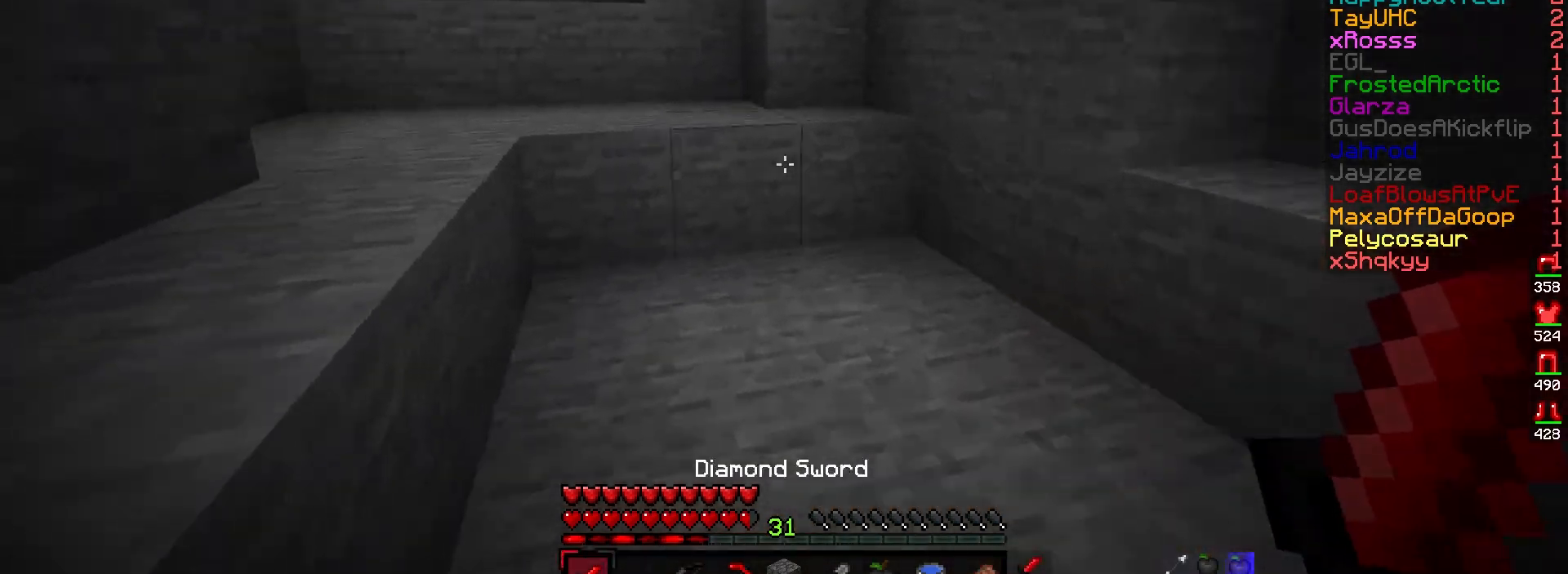
{"keys": ["w"], "mouse": [], "events": []}
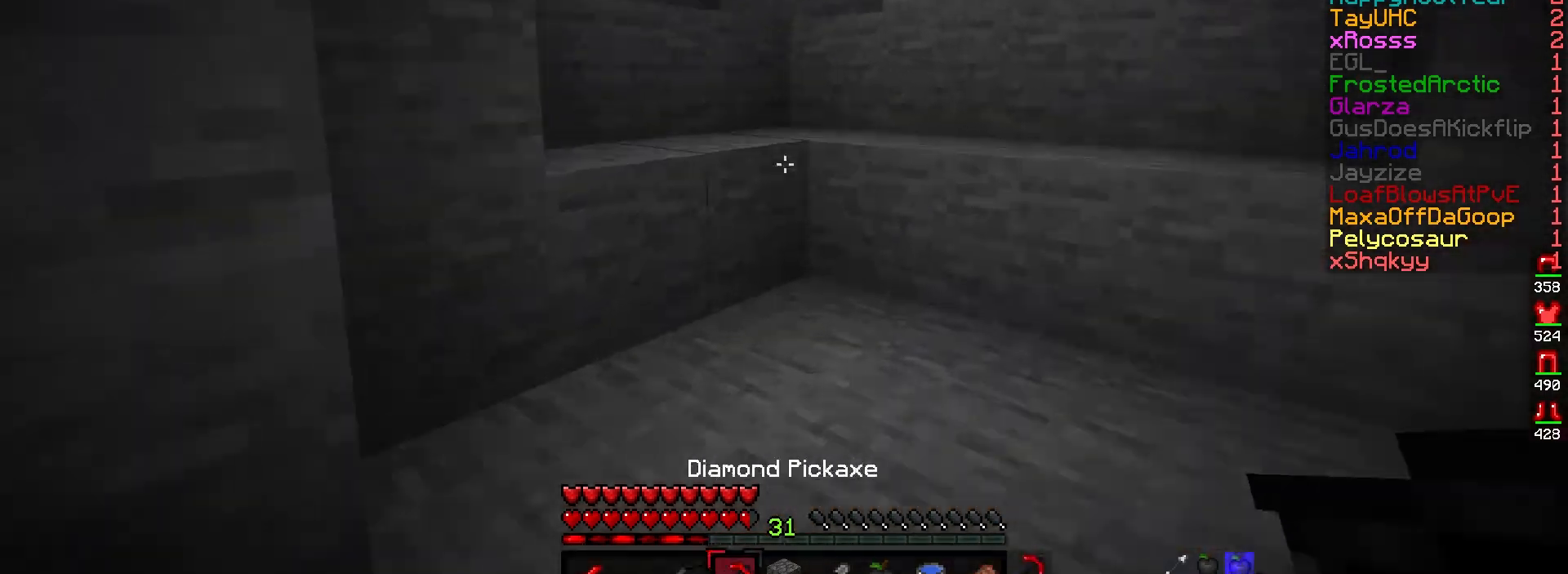
{"keys": ["w"], "mouse": [], "events": []}
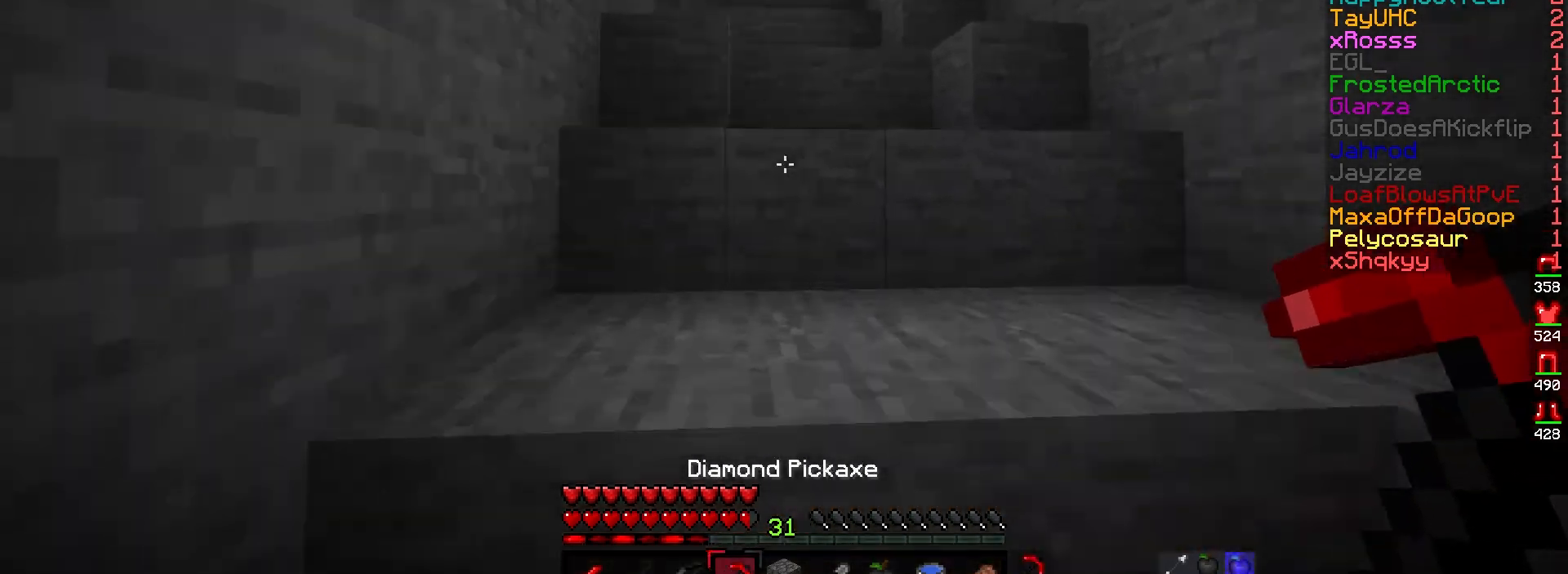
{"keys": ["d", "w"], "mouse": [], "events": [[383, "d", "down"]]}
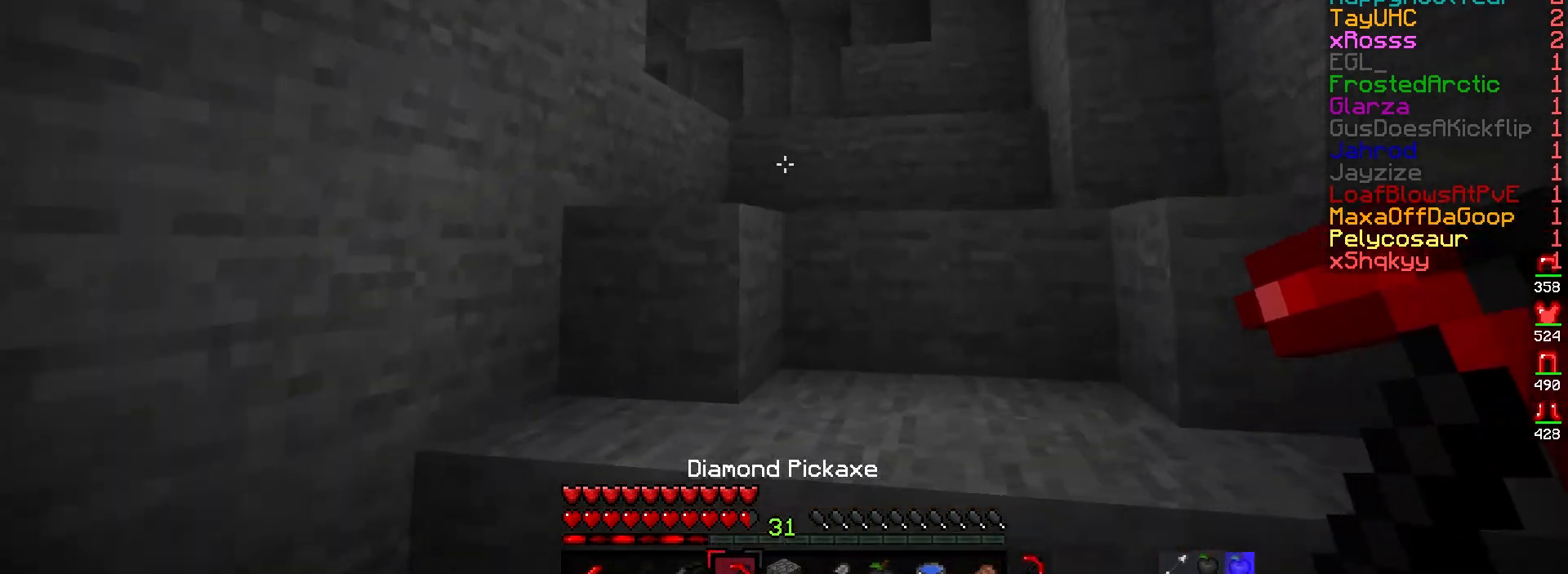
{"keys": ["a", "w"], "mouse": [], "events": [[100, "d", "up"], [167, "d", "down"], [417, "d", "up"], [500, "a", "down"]]}